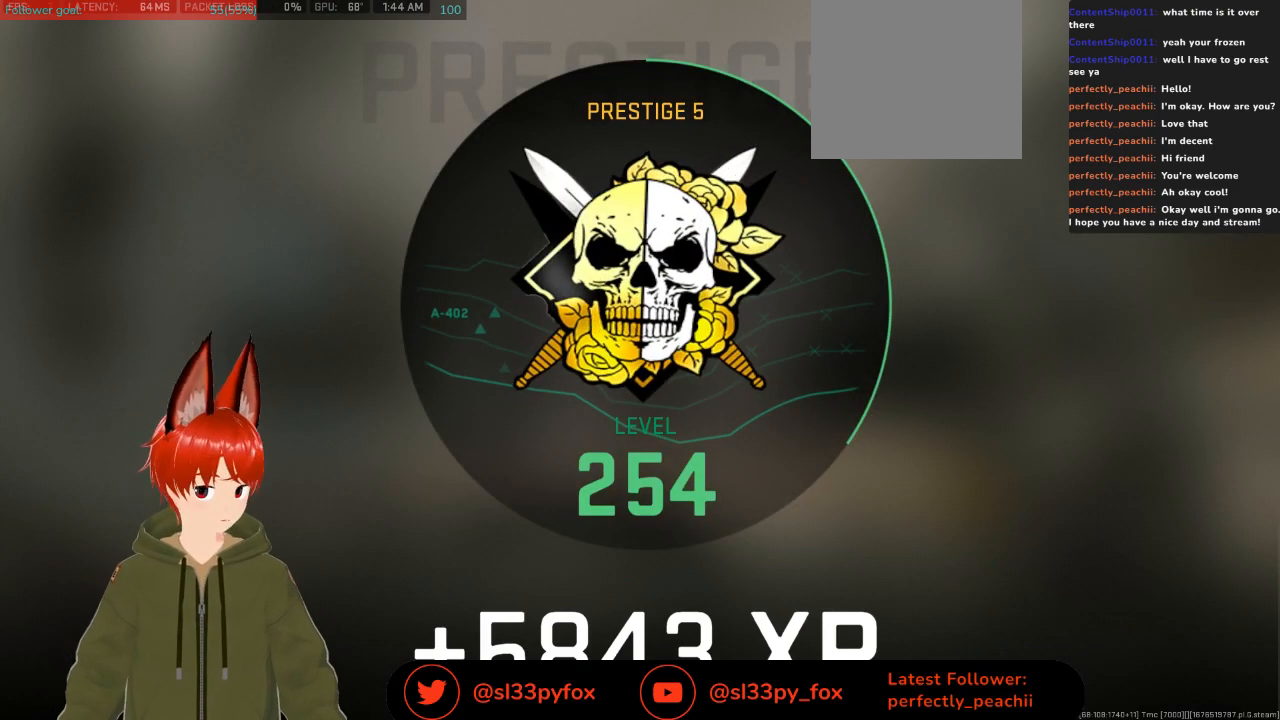
Gameplay with a controller (Xbox layout); each line is a JSON object with the inputs held at the frame after it. "events" lists button and stick changes between this image and that frame as [ms after this image, input, new state], when the widget could be followed in between.
{"buttons": [], "left_stick": "center", "right_stick": "center", "events": [[100, "B", "down"], [167, "B", "up"]]}
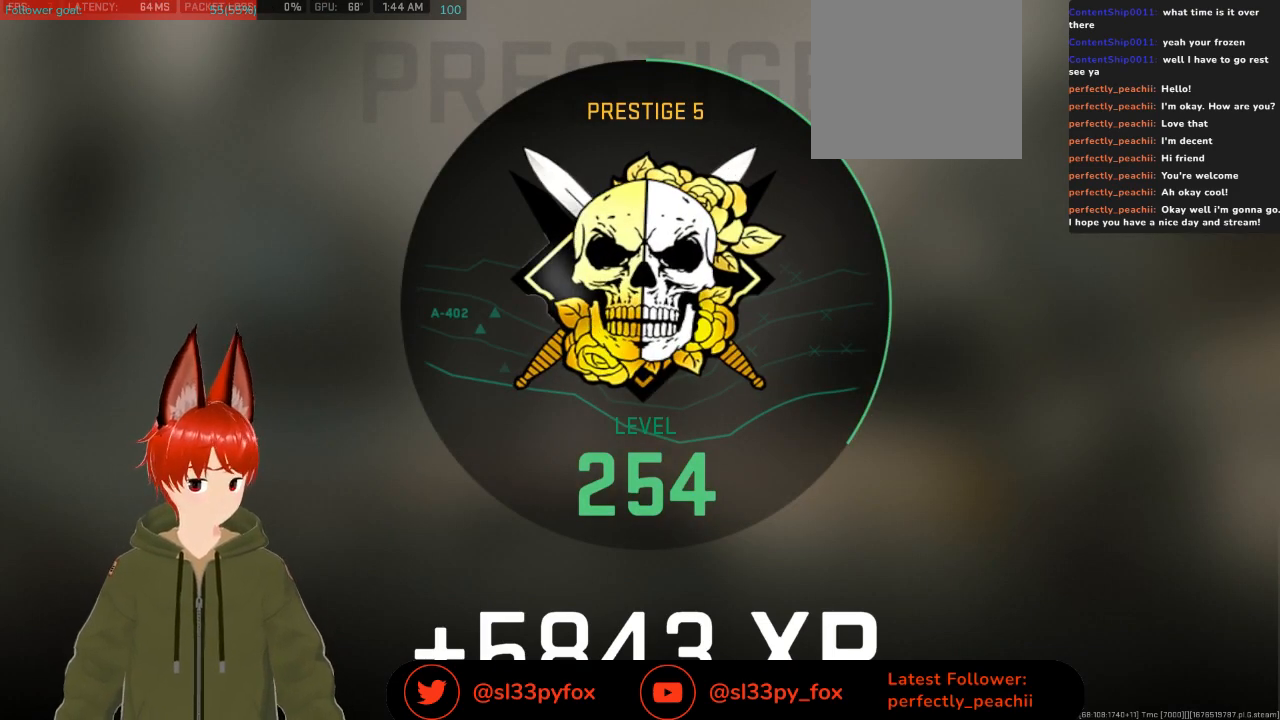
{"buttons": [], "left_stick": "center", "right_stick": "center", "events": []}
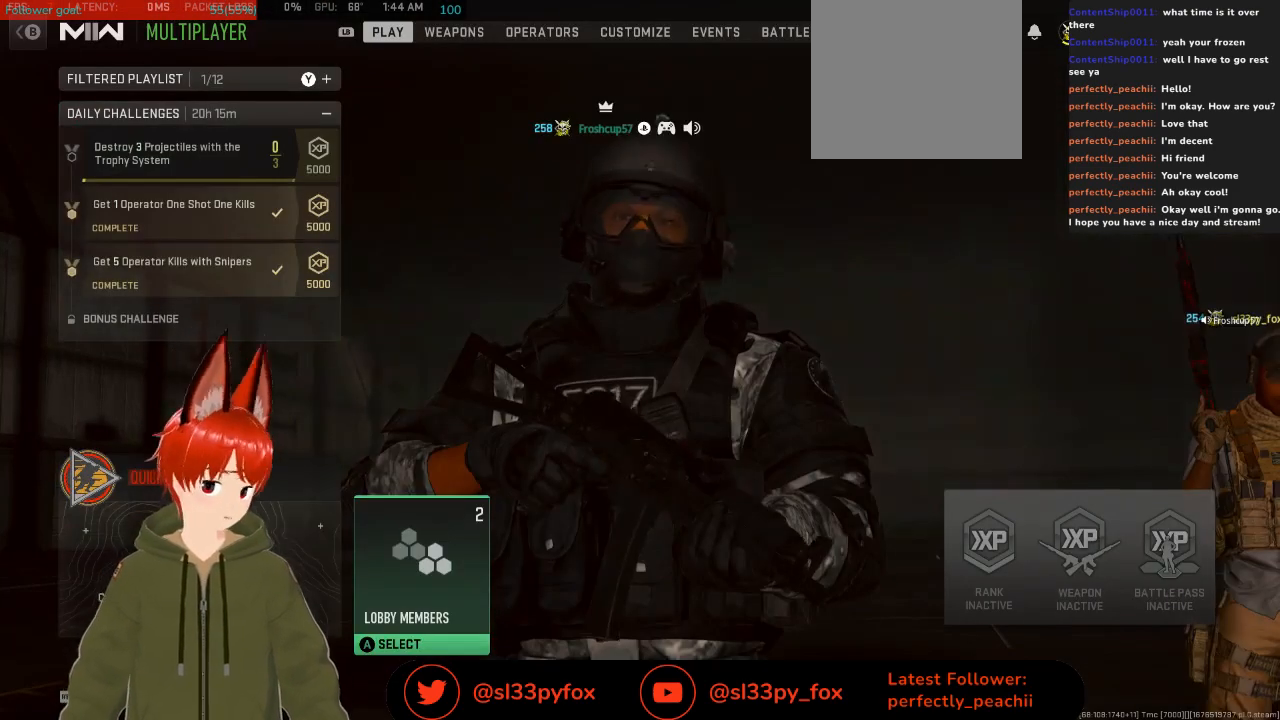
{"buttons": [], "left_stick": "center", "right_stick": "center", "events": []}
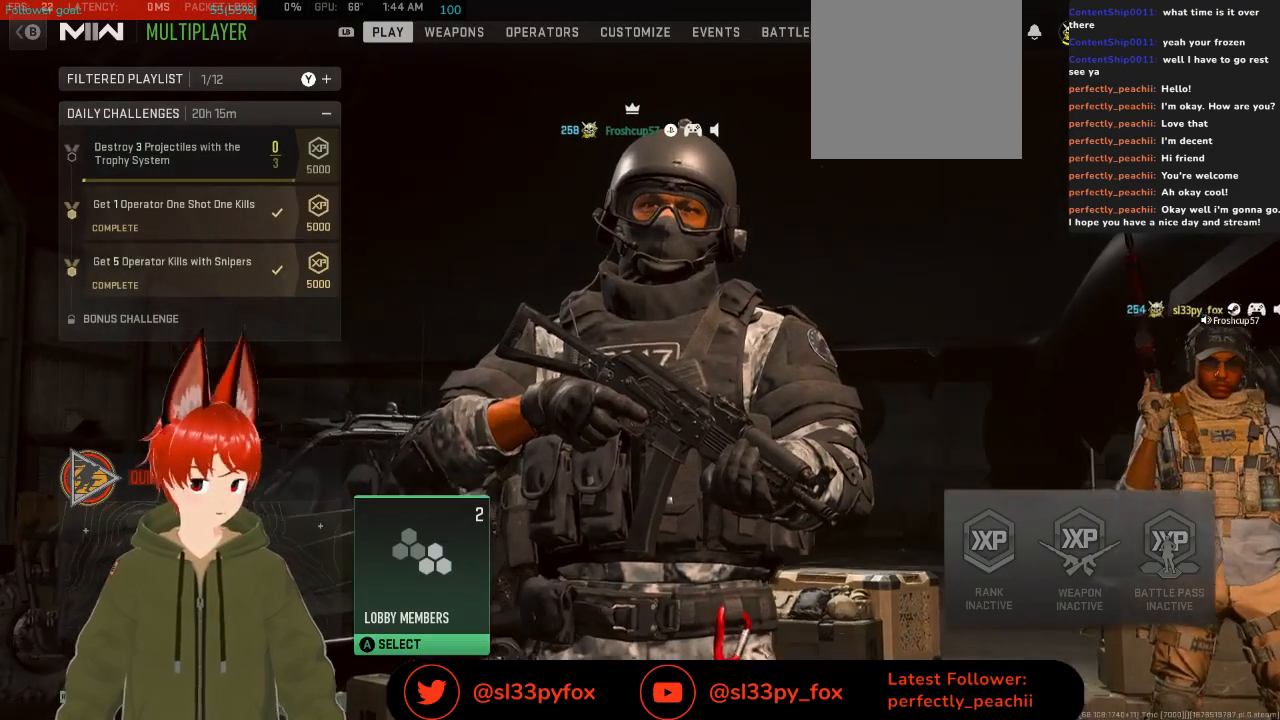
{"buttons": [], "left_stick": "center", "right_stick": "center", "events": []}
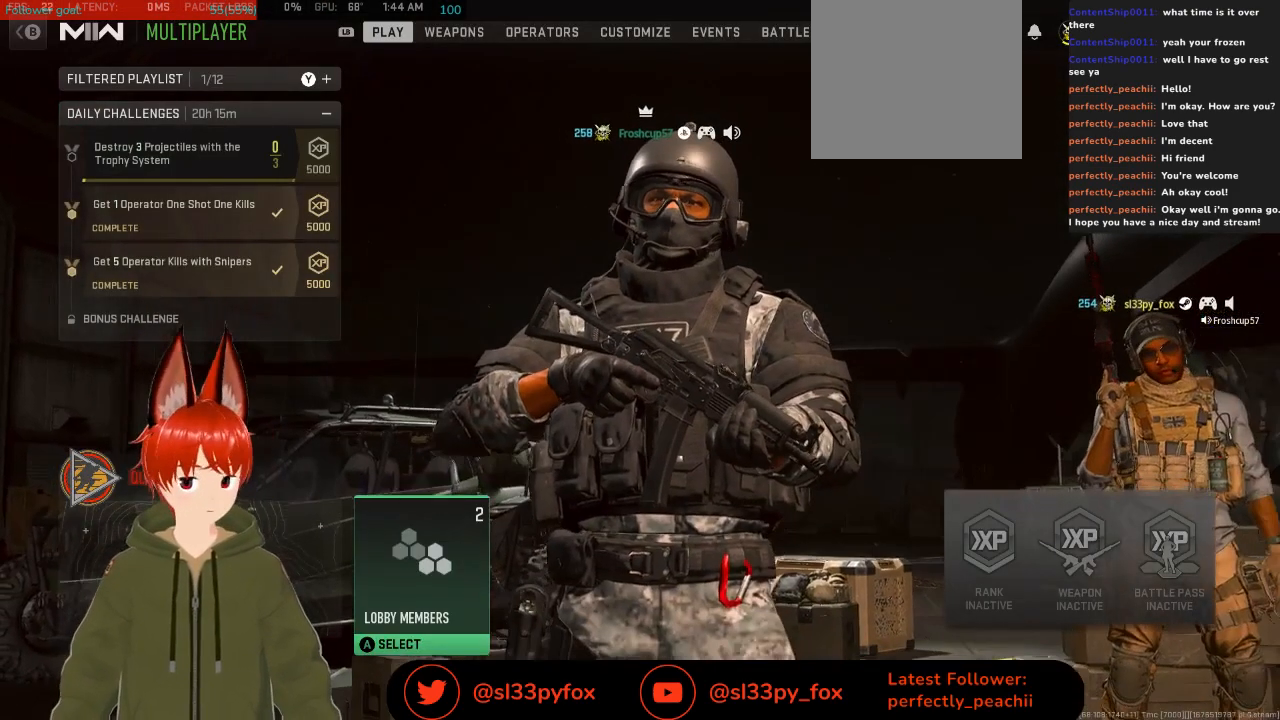
{"buttons": [], "left_stick": "center", "right_stick": "center", "events": [[367, "R1", "down"], [467, "R1", "up"]]}
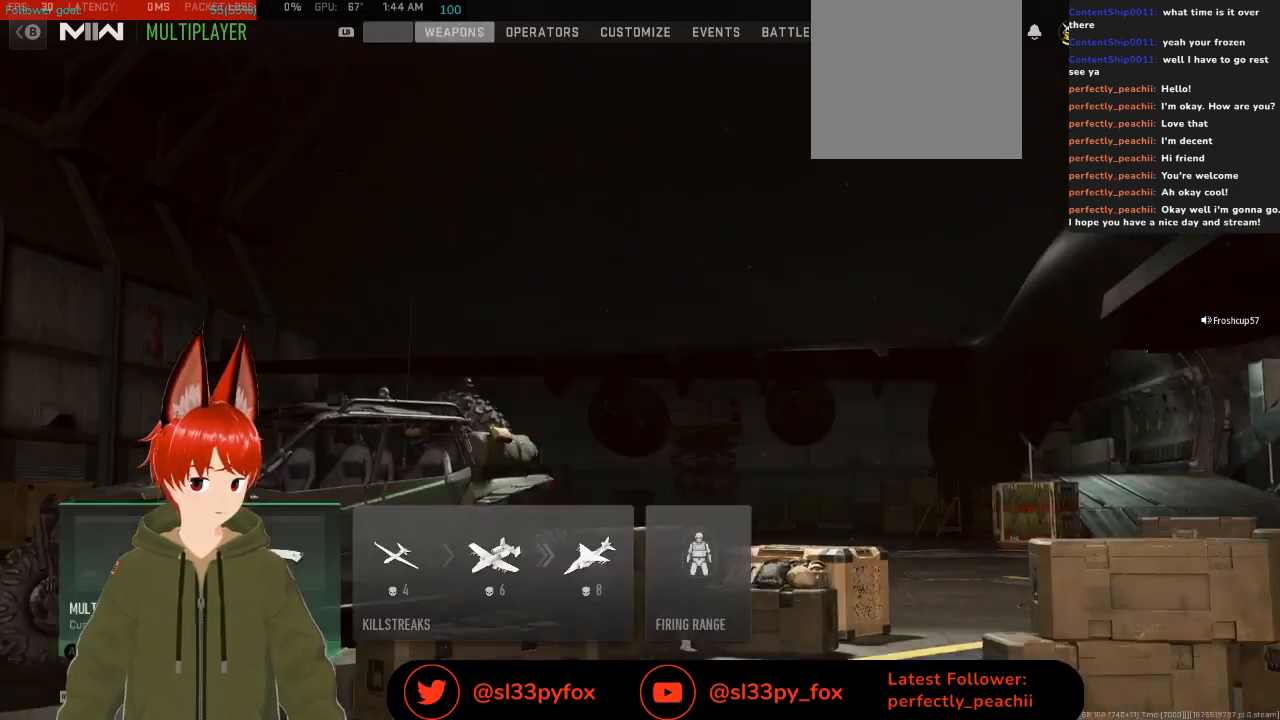
{"buttons": [], "left_stick": "center", "right_stick": "center", "events": []}
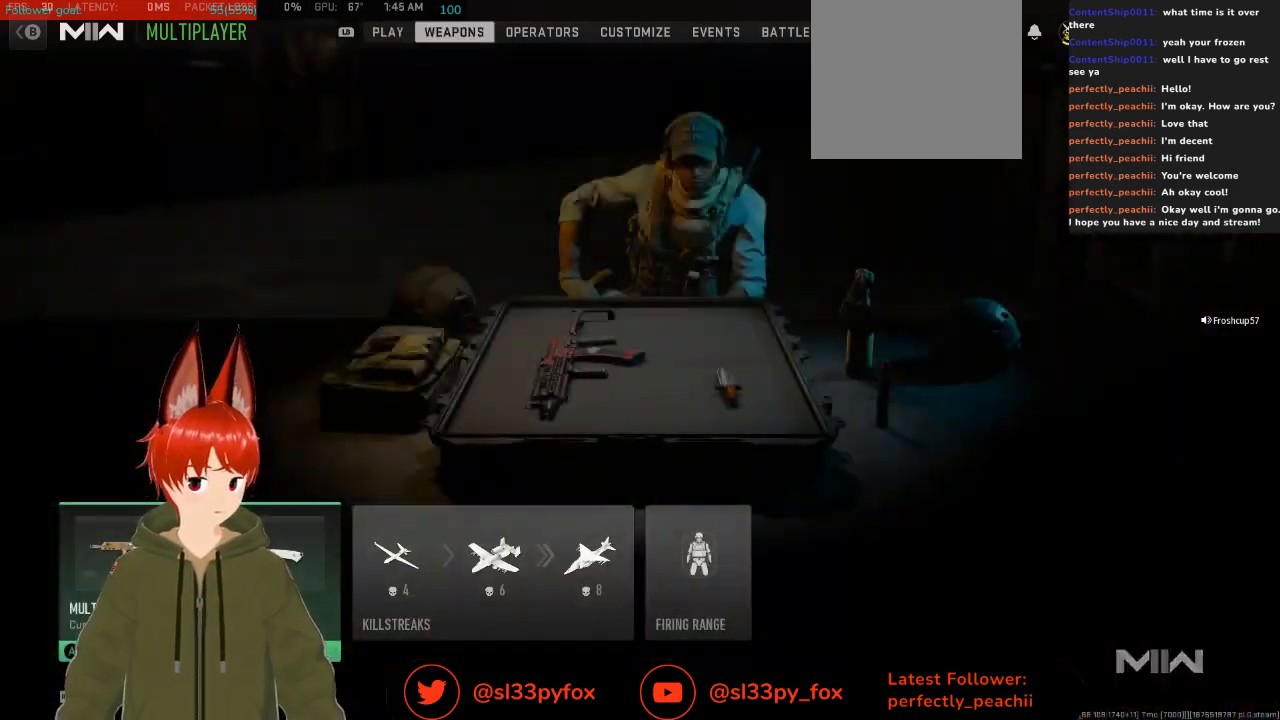
{"buttons": [], "left_stick": "center", "right_stick": "center", "events": [[133, "DPAD_RIGHT", "down"], [267, "DPAD_RIGHT", "up"], [433, "DPAD_LEFT", "down"], [500, "DPAD_LEFT", "up"]]}
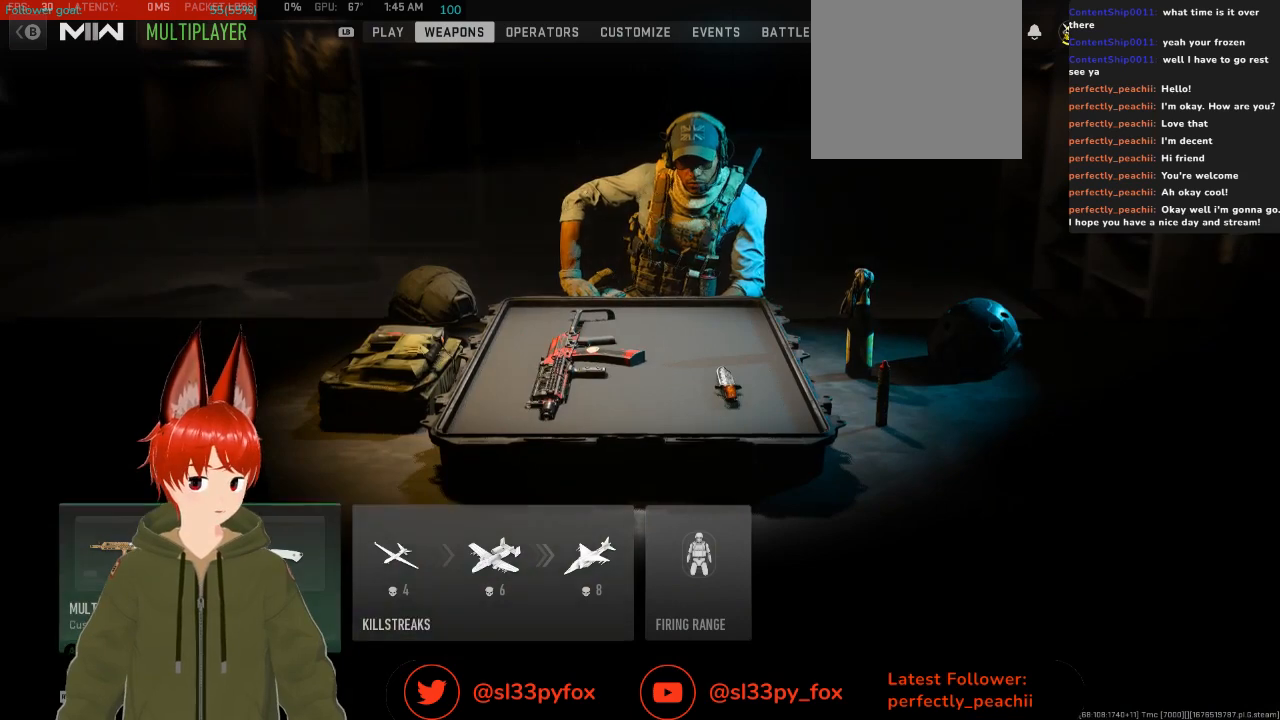
{"buttons": [], "left_stick": "center", "right_stick": "center", "events": [[100, "A", "down"], [167, "A", "up"]]}
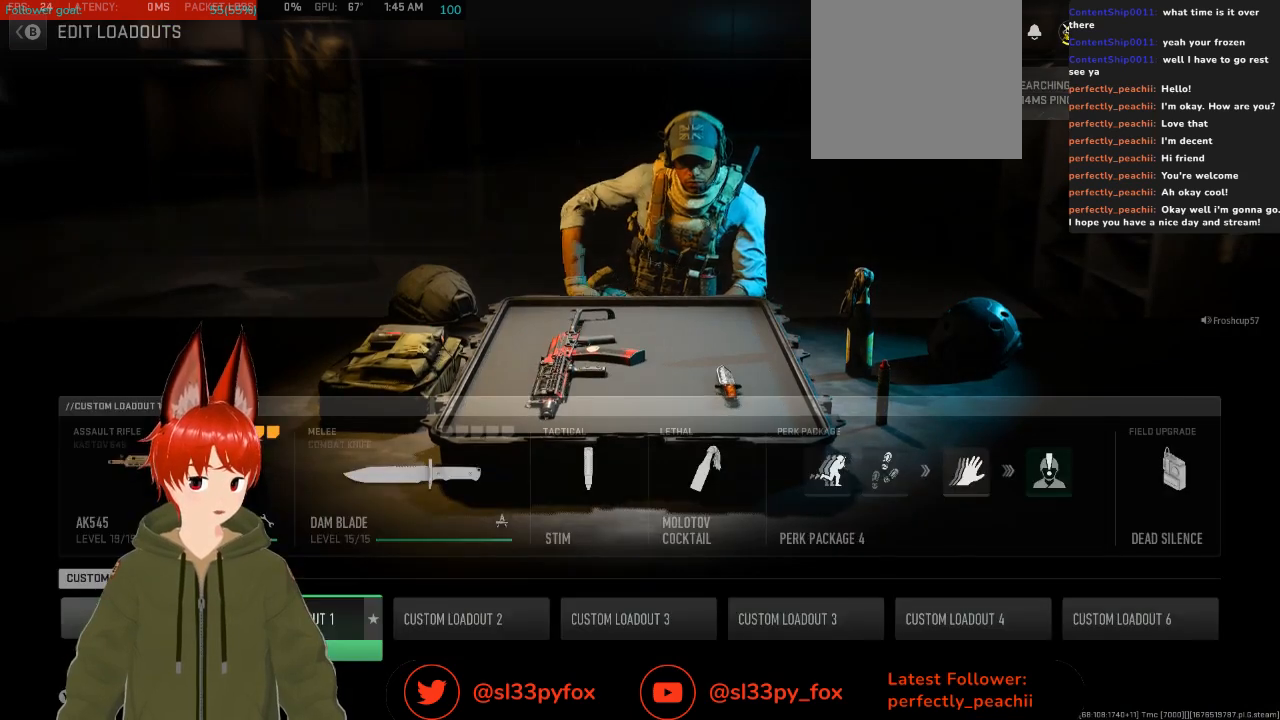
{"buttons": [], "left_stick": "center", "right_stick": "center", "events": [[167, "DPAD_RIGHT", "down"], [400, "DPAD_RIGHT", "up"], [433, "DPAD_RIGHT", "down"], [500, "DPAD_RIGHT", "up"]]}
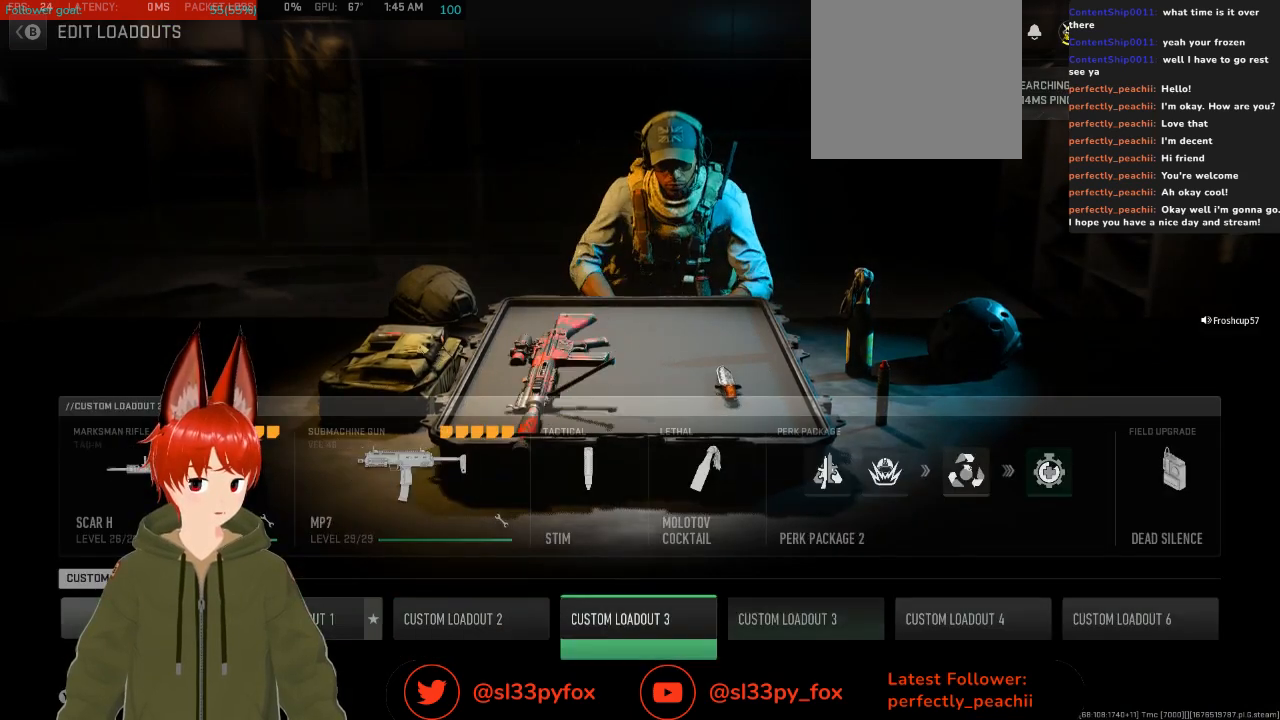
{"buttons": [], "left_stick": "center", "right_stick": "center", "events": [[33, "DPAD_RIGHT", "down"], [133, "DPAD_RIGHT", "up"], [400, "DPAD_LEFT", "down"], [500, "DPAD_LEFT", "up"]]}
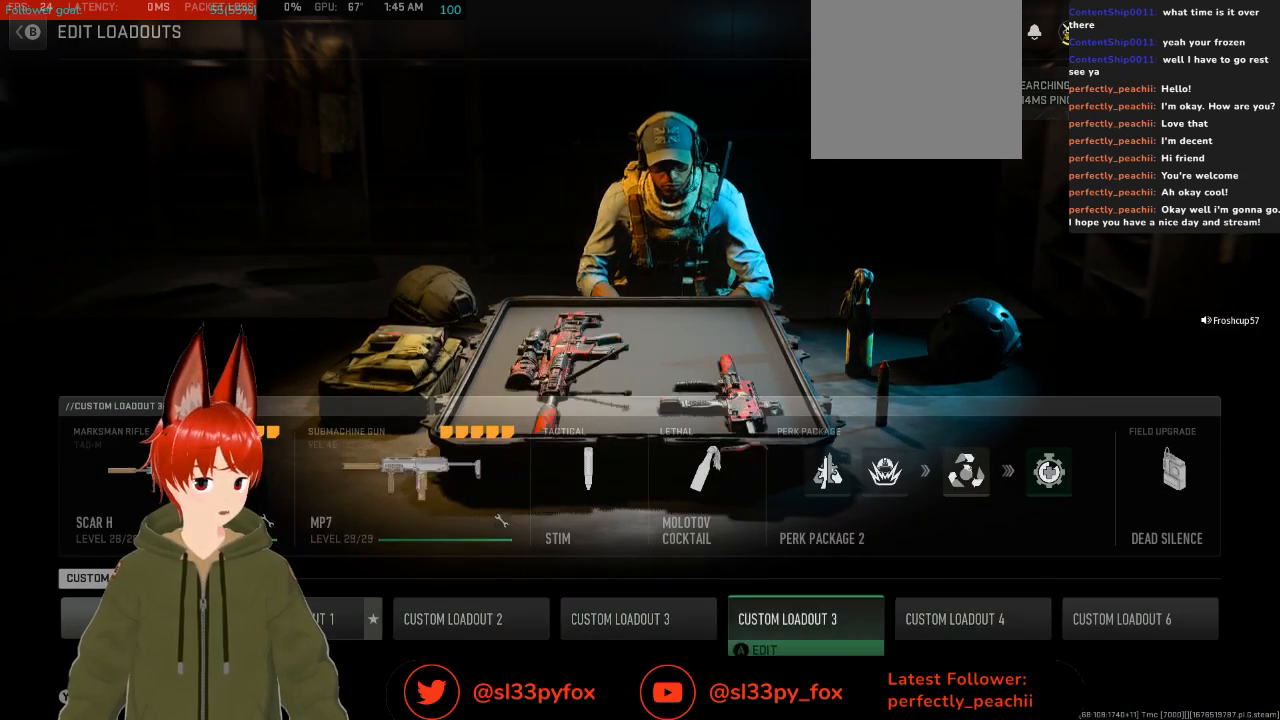
{"buttons": ["DPAD_RIGHT"], "left_stick": "center", "right_stick": "center", "events": [[100, "DPAD_LEFT", "down"], [200, "DPAD_LEFT", "up"], [500, "DPAD_RIGHT", "down"]]}
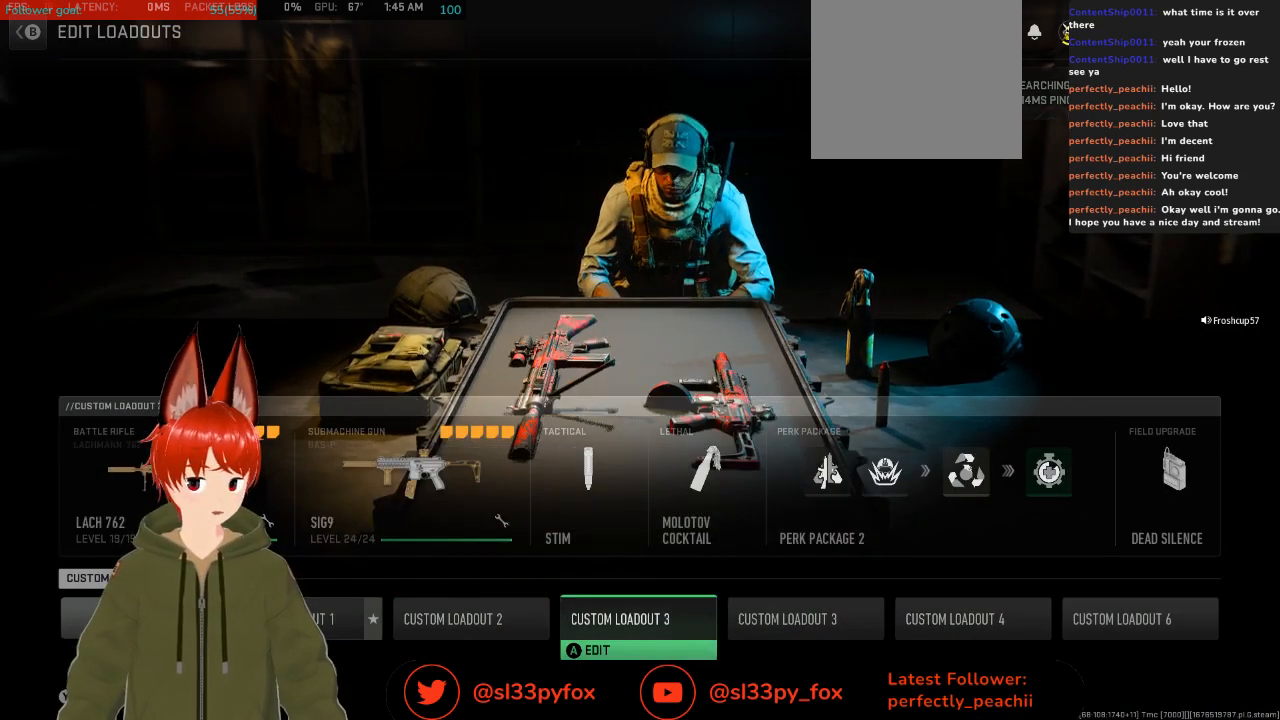
{"buttons": ["DPAD_RIGHT"], "left_stick": "center", "right_stick": "center", "events": [[100, "DPAD_RIGHT", "up"], [400, "DPAD_RIGHT", "down"]]}
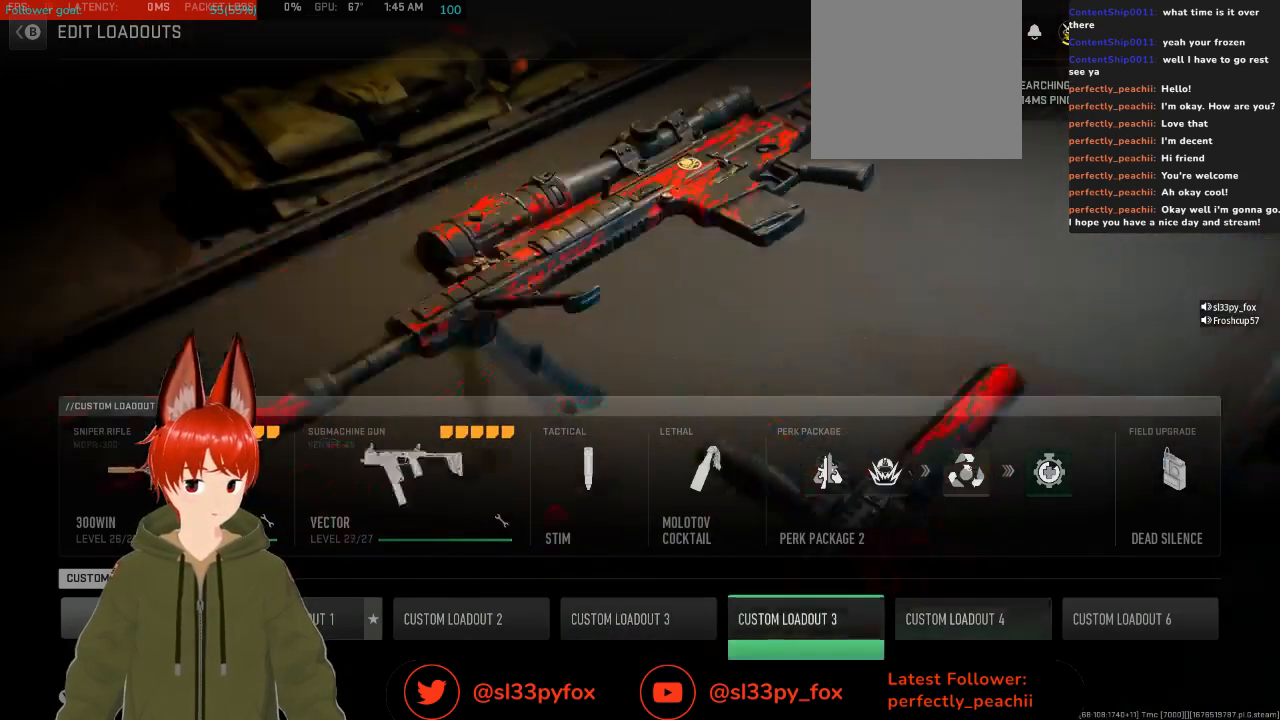
{"buttons": [], "left_stick": "center", "right_stick": "center", "events": [[33, "DPAD_RIGHT", "up"], [333, "DPAD_RIGHT", "down"], [467, "DPAD_RIGHT", "up"]]}
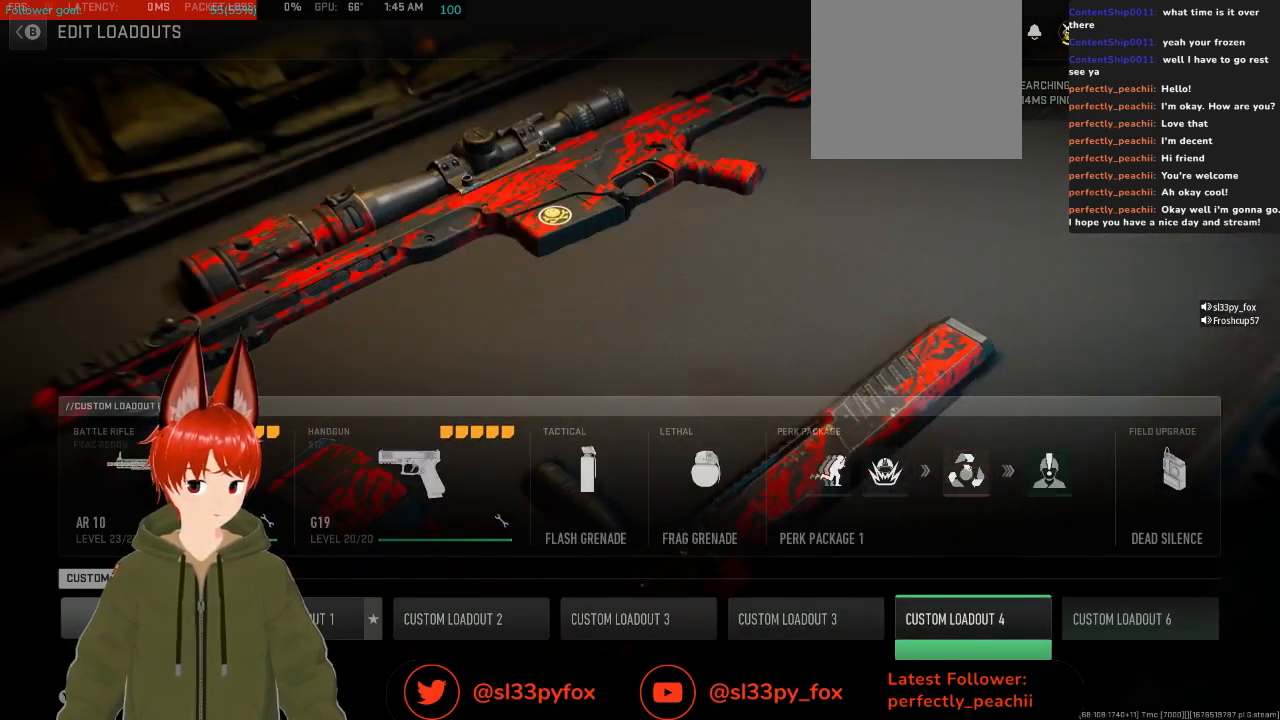
{"buttons": [], "left_stick": "center", "right_stick": "center", "events": []}
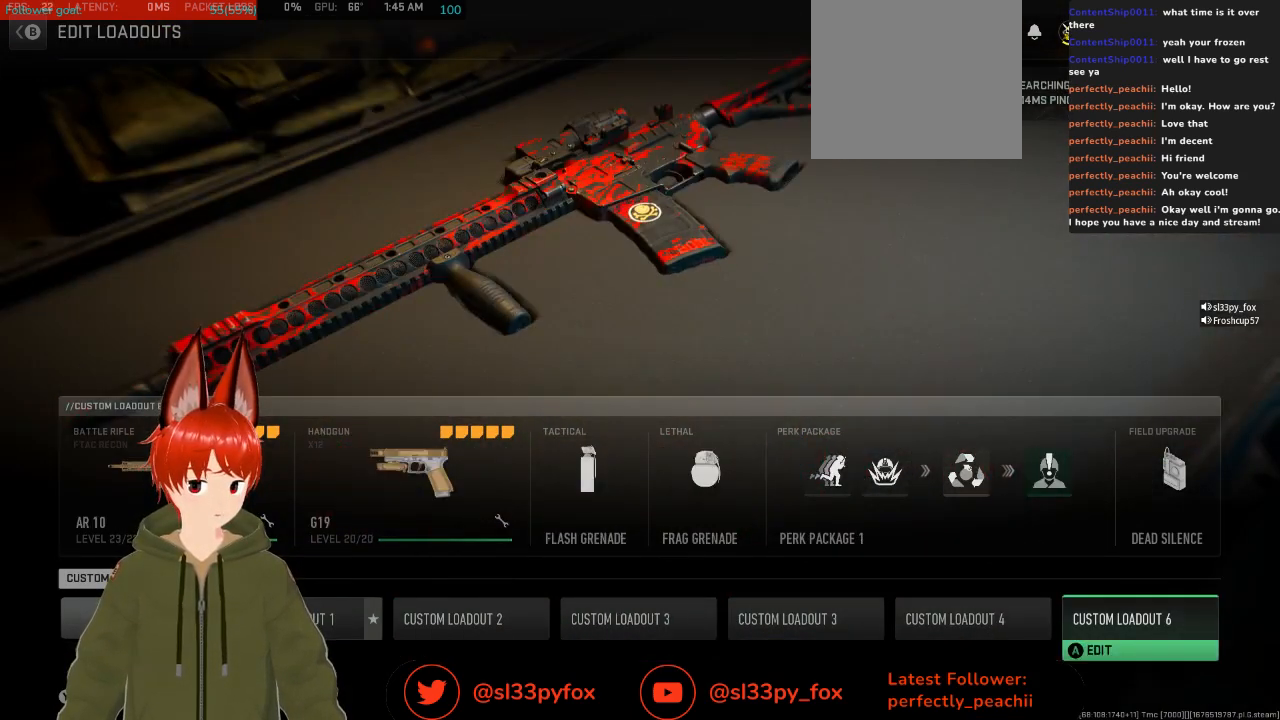
{"buttons": [], "left_stick": "center", "right_stick": "center", "events": [[167, "DPAD_RIGHT", "down"], [267, "DPAD_RIGHT", "up"]]}
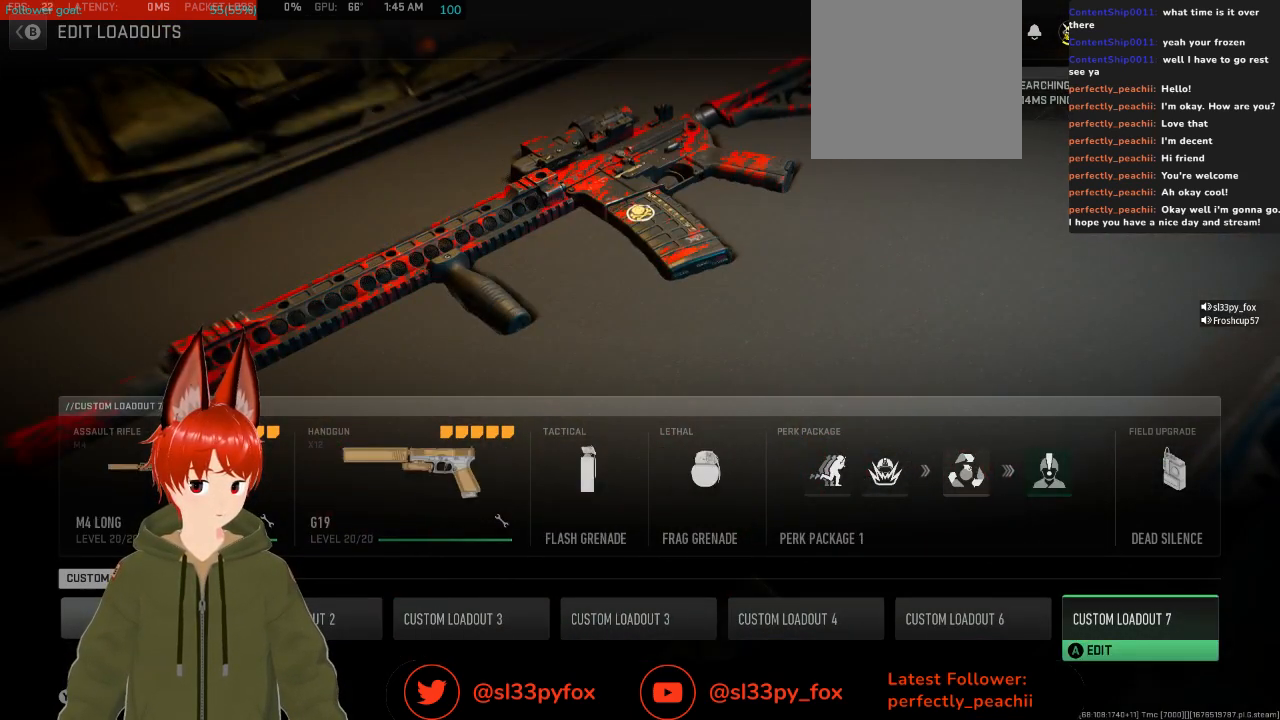
{"buttons": [], "left_stick": "center", "right_stick": "center", "events": [[33, "DPAD_LEFT", "down"], [167, "DPAD_LEFT", "up"]]}
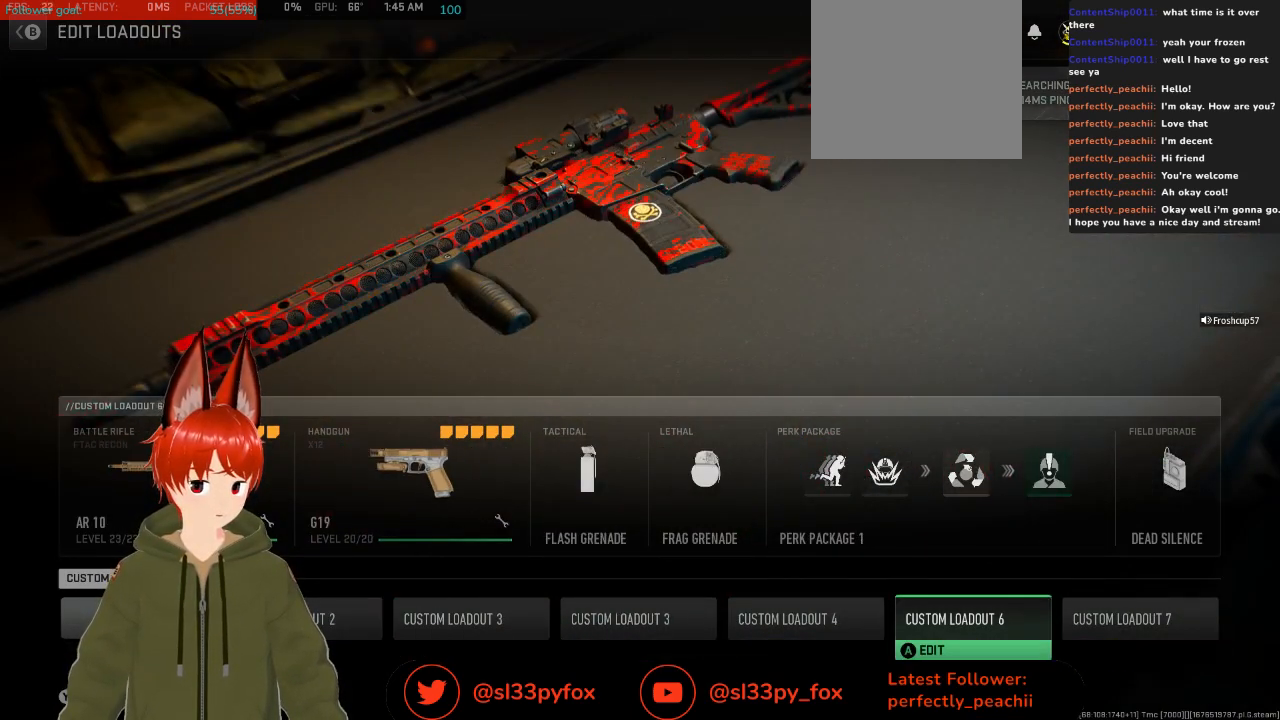
{"buttons": [], "left_stick": "center", "right_stick": "center", "events": [[367, "DPAD_RIGHT", "down"], [433, "DPAD_RIGHT", "up"]]}
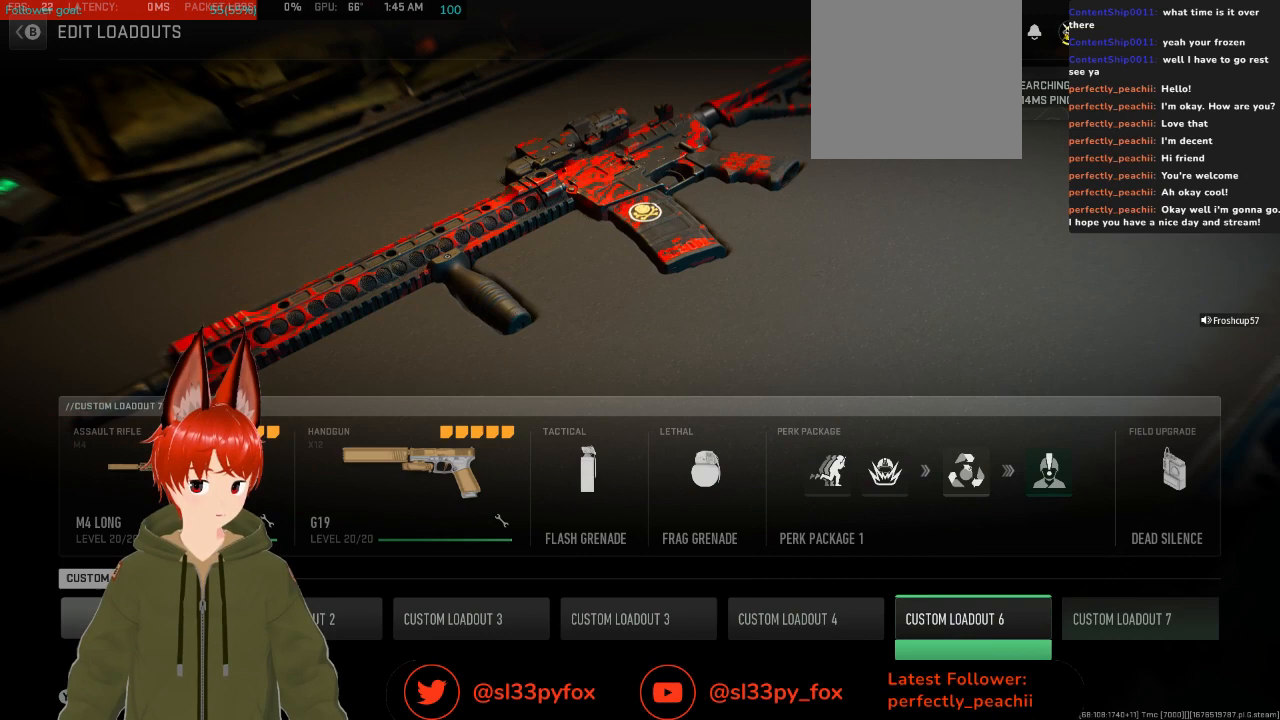
{"buttons": [], "left_stick": "center", "right_stick": "center", "events": [[400, "DPAD_LEFT", "down"], [433, "DPAD_LEFT", "up"]]}
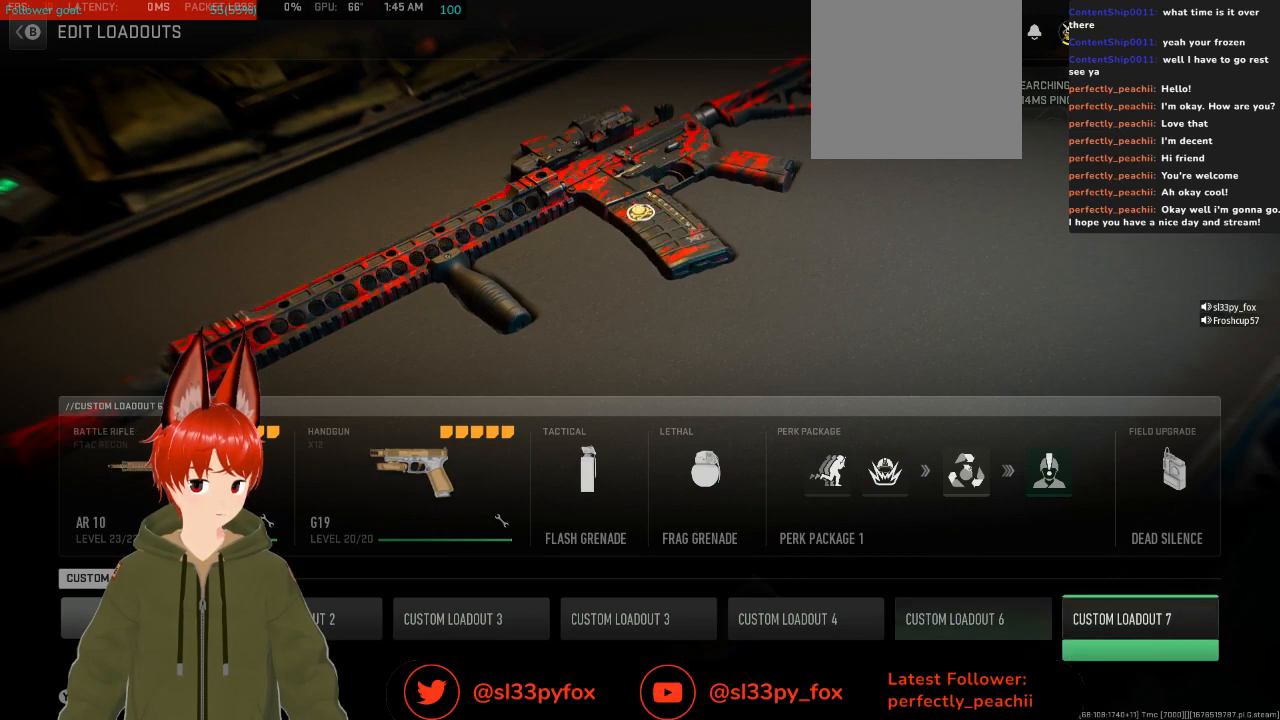
{"buttons": [], "left_stick": "center", "right_stick": "center", "events": []}
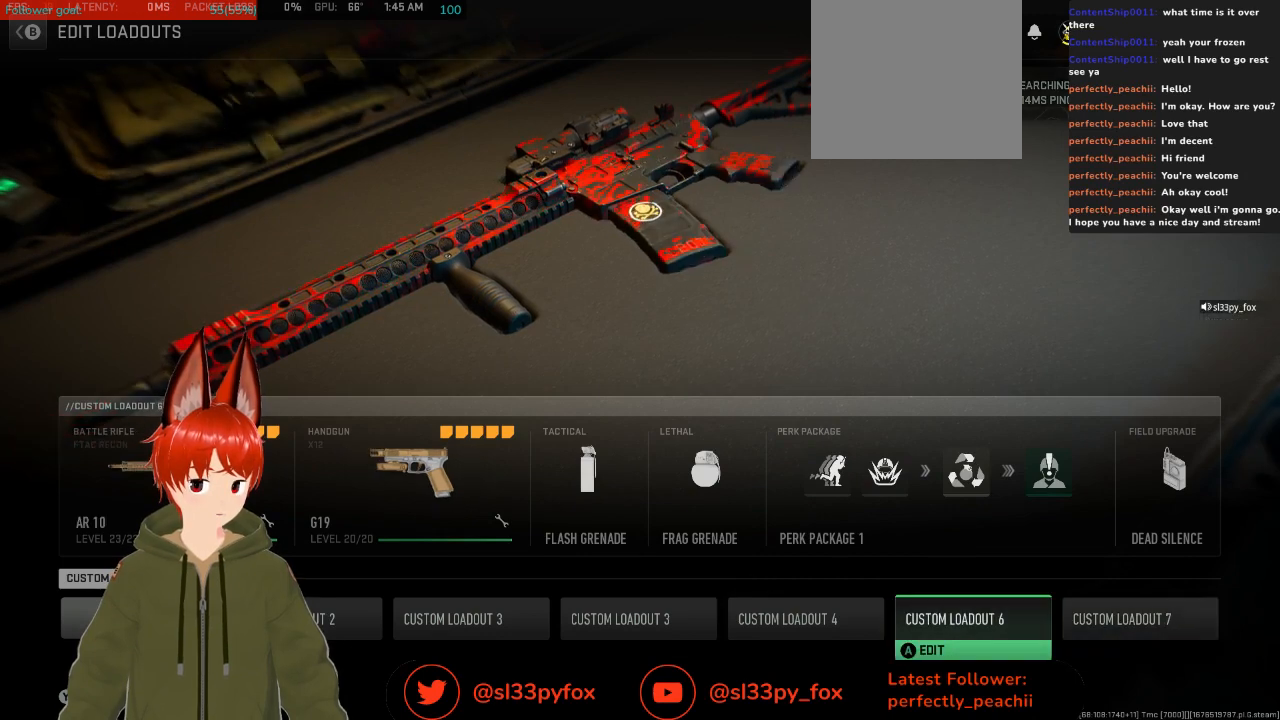
{"buttons": [], "left_stick": "center", "right_stick": "center", "events": [[300, "DPAD_RIGHT", "down"], [433, "DPAD_RIGHT", "up"]]}
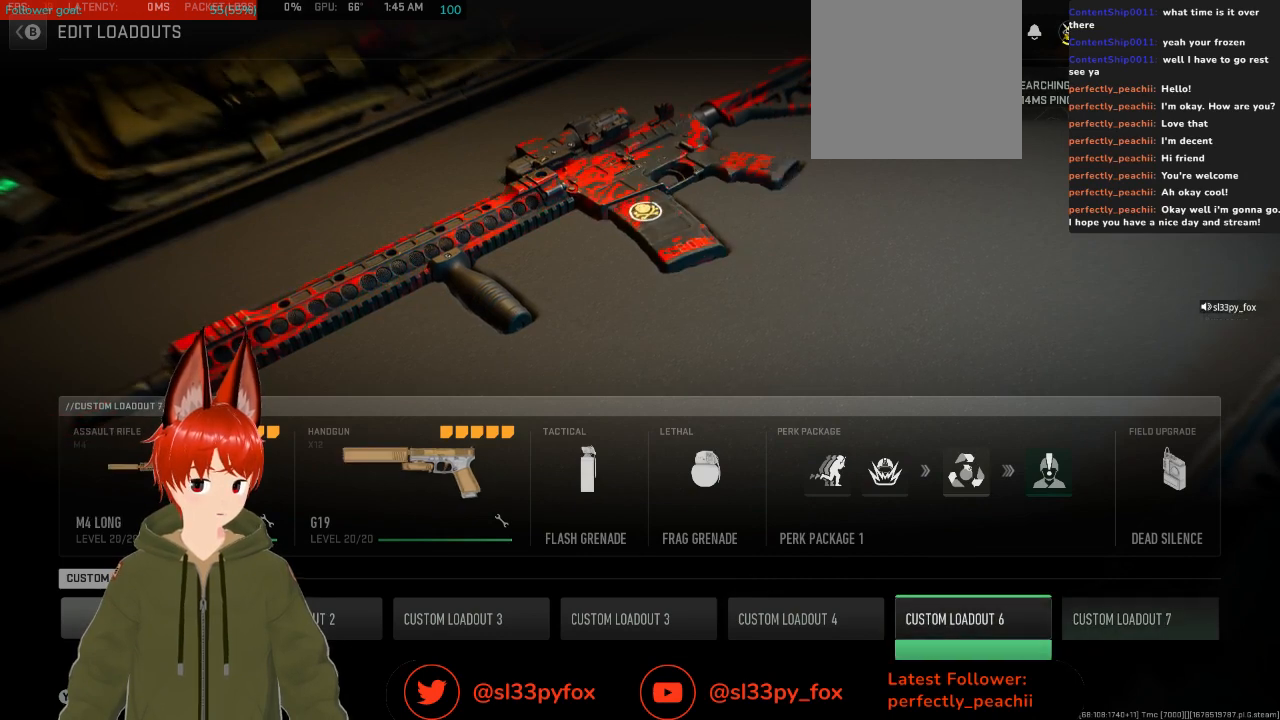
{"buttons": [], "left_stick": "center", "right_stick": "center", "events": []}
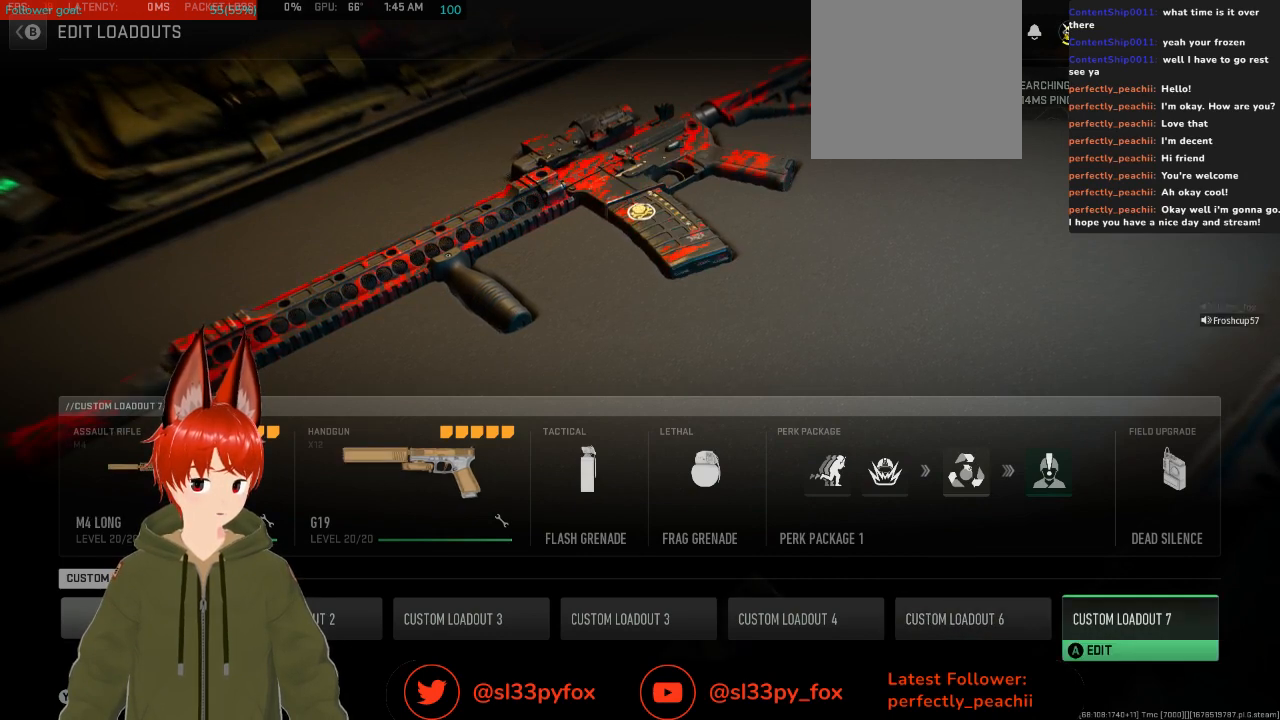
{"buttons": [], "left_stick": "center", "right_stick": "center", "events": [[100, "A", "down"], [200, "A", "up"]]}
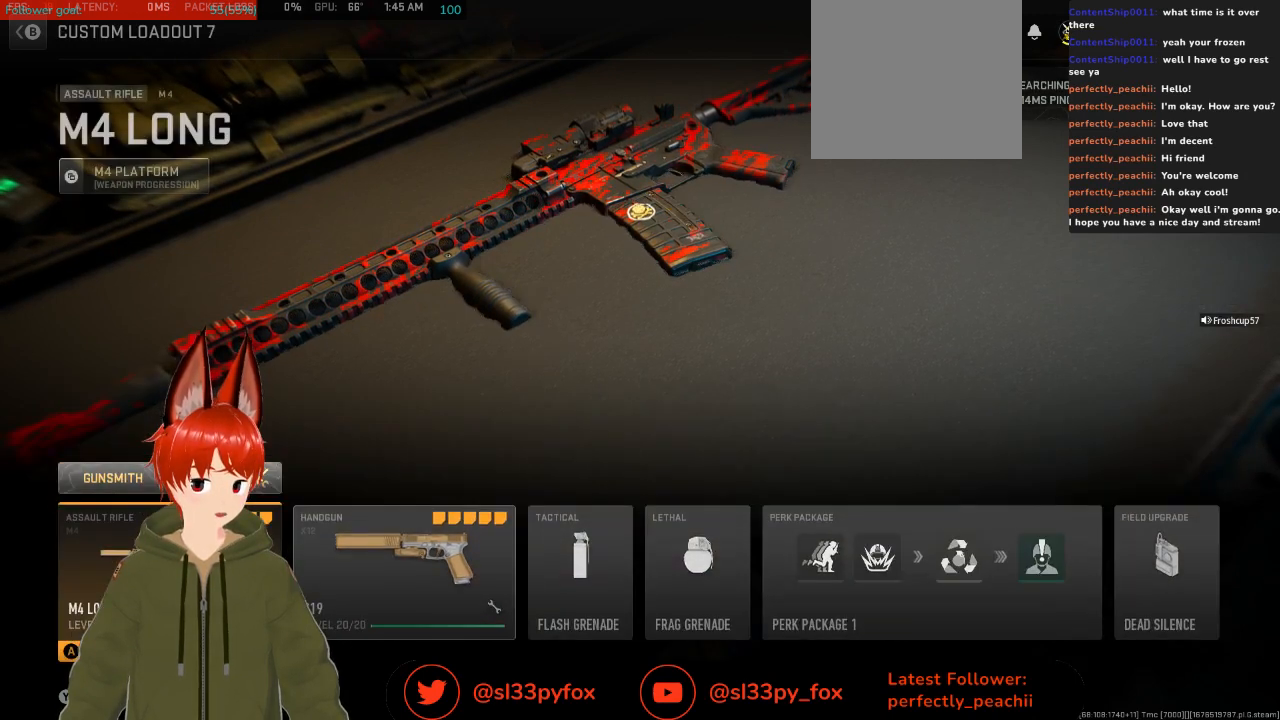
{"buttons": [], "left_stick": "center", "right_stick": "center", "events": [[133, "B", "down"], [300, "B", "up"]]}
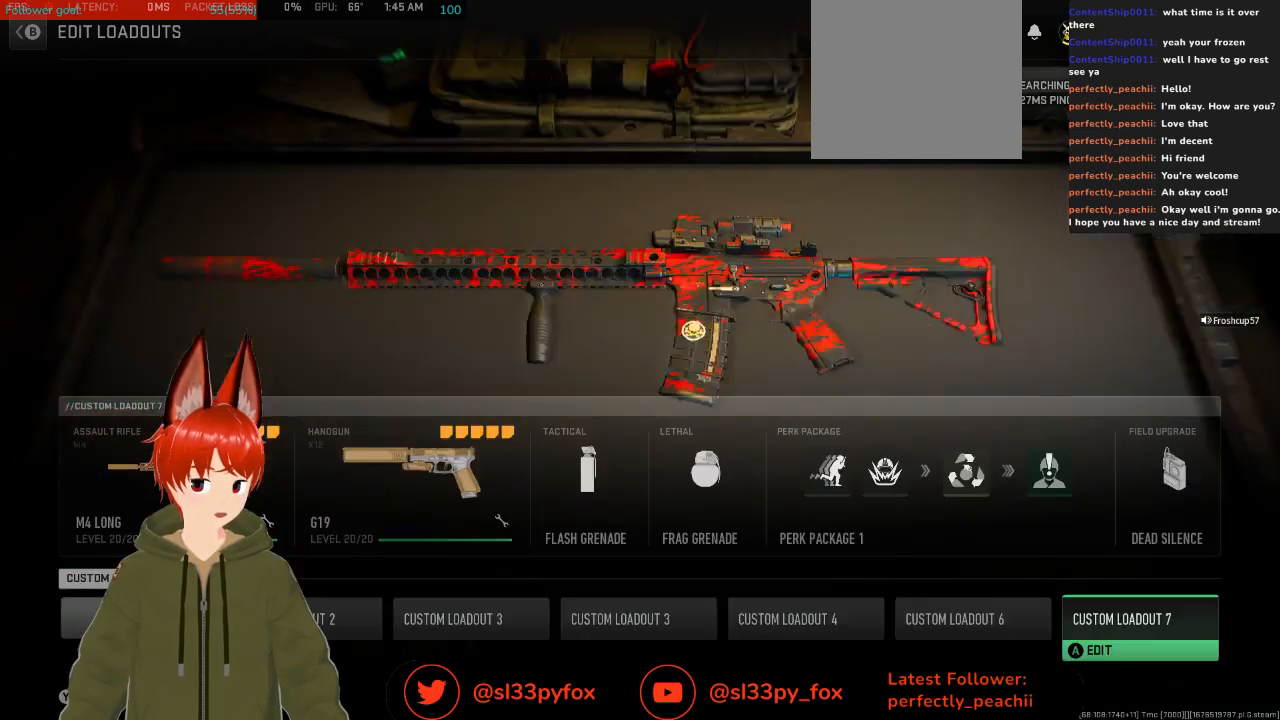
{"buttons": ["A"], "left_stick": "center", "right_stick": "center", "events": [[133, "DPAD_LEFT", "down"], [267, "DPAD_LEFT", "up"], [500, "A", "down"]]}
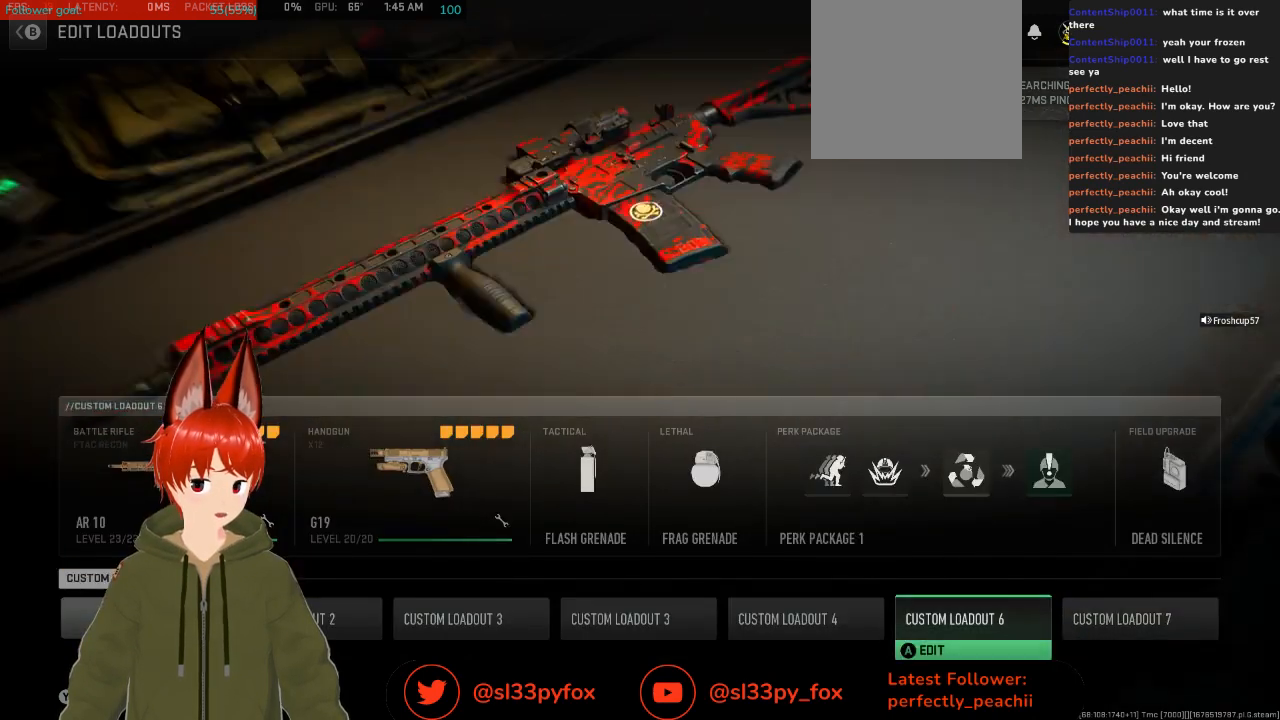
{"buttons": ["DPAD_UP"], "left_stick": "center", "right_stick": "center", "events": [[133, "A", "up"], [433, "DPAD_UP", "down"]]}
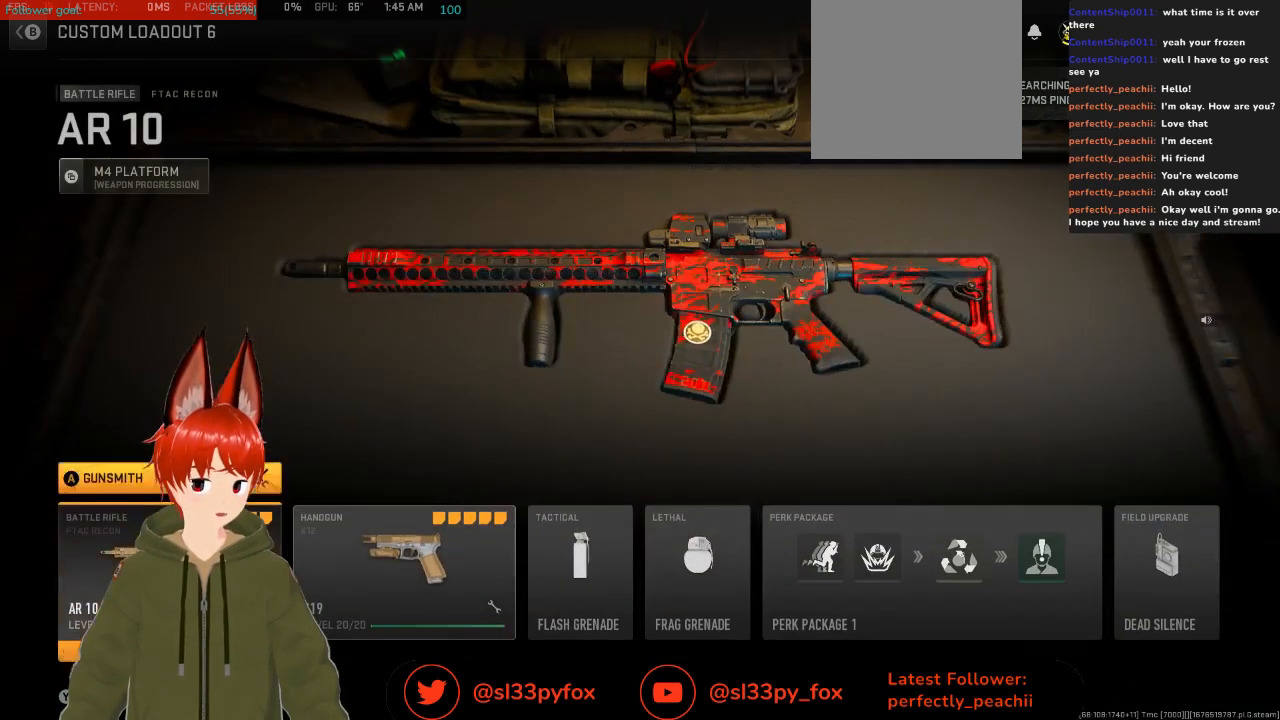
{"buttons": [], "left_stick": "center", "right_stick": "center", "events": [[100, "DPAD_UP", "up"], [233, "A", "down"], [367, "A", "up"]]}